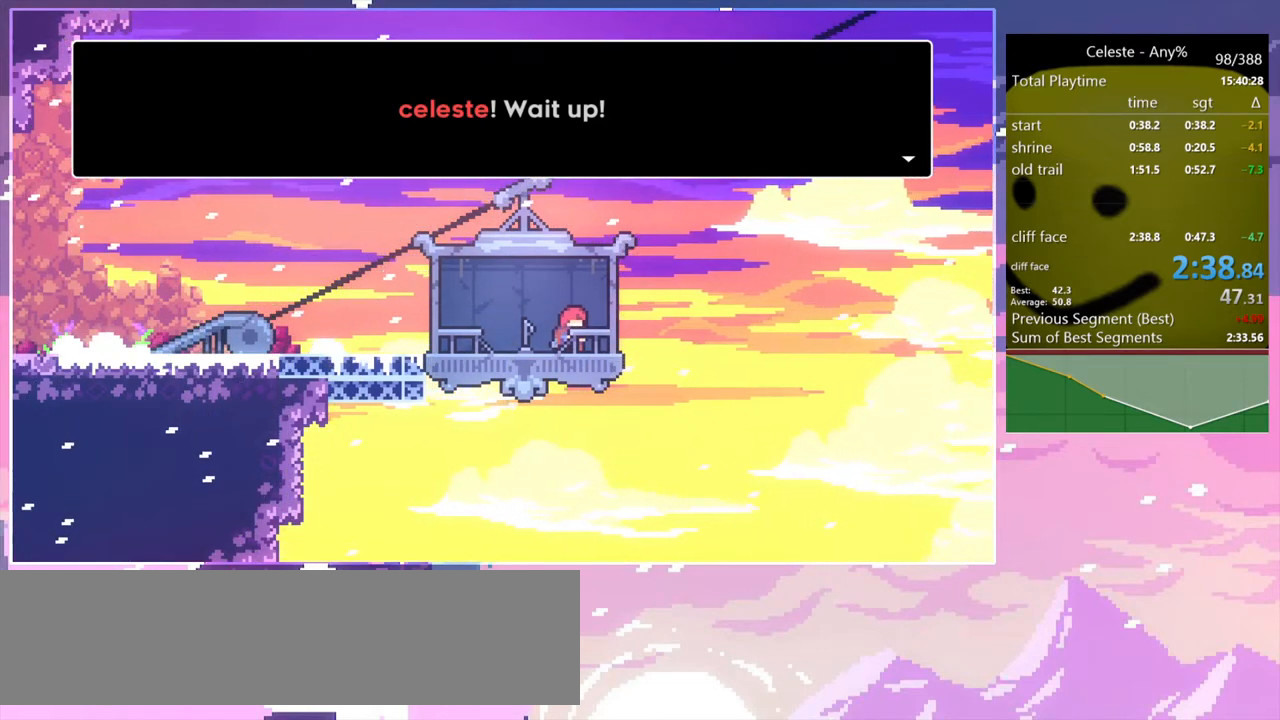
Gameplay with keyboard; each line is a JSON object with the keys held at the frame after it. "events" lists presses ("down") and releases ("up") of "dash", "down", "grab", "jump", "jump2", "left", "menu", "right", "skip" and "up" between this image and that frame as [ms after this image, input, new state], when the widget could be followed in between. No other keys are recorded. Mouse input is not recorded. Key names are as the overlay labels them; some are game actions (e.g. jump) rather than physical keys.
{"keys": [], "events": [[333, "dash", "down"], [500, "dash", "up"]]}
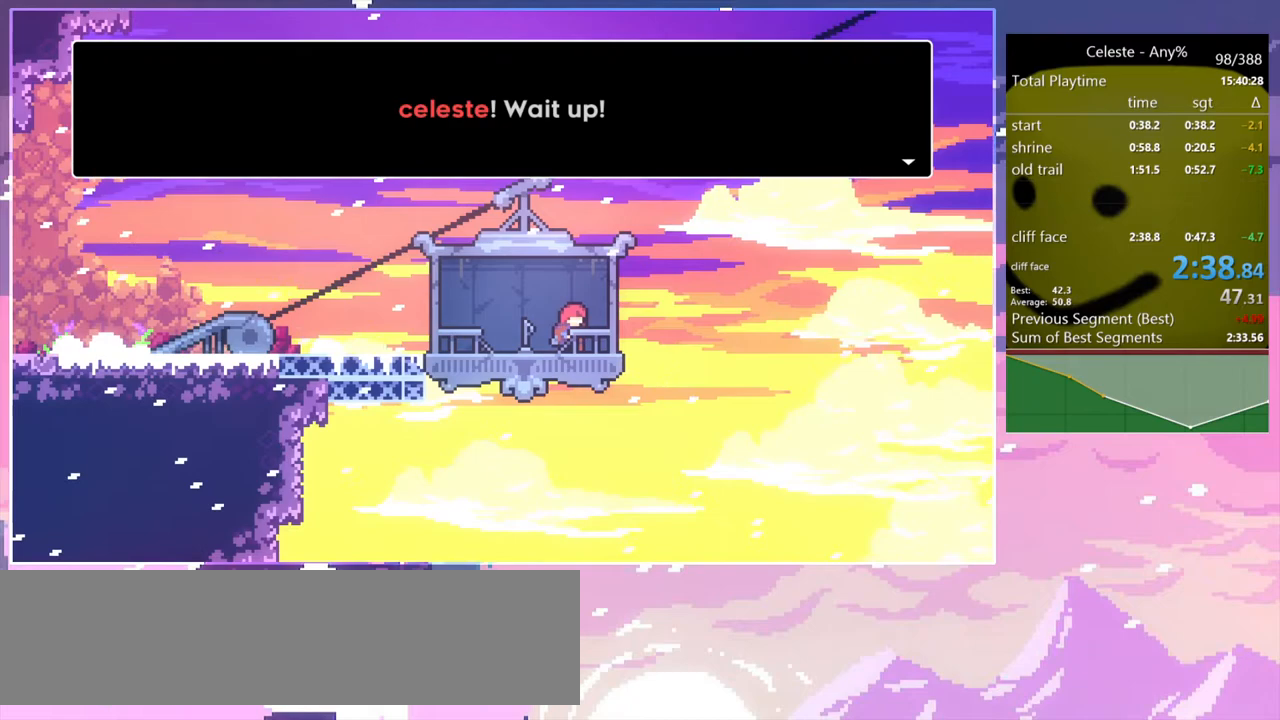
{"keys": [], "events": [[350, "jump", "down"], [450, "jump", "up"]]}
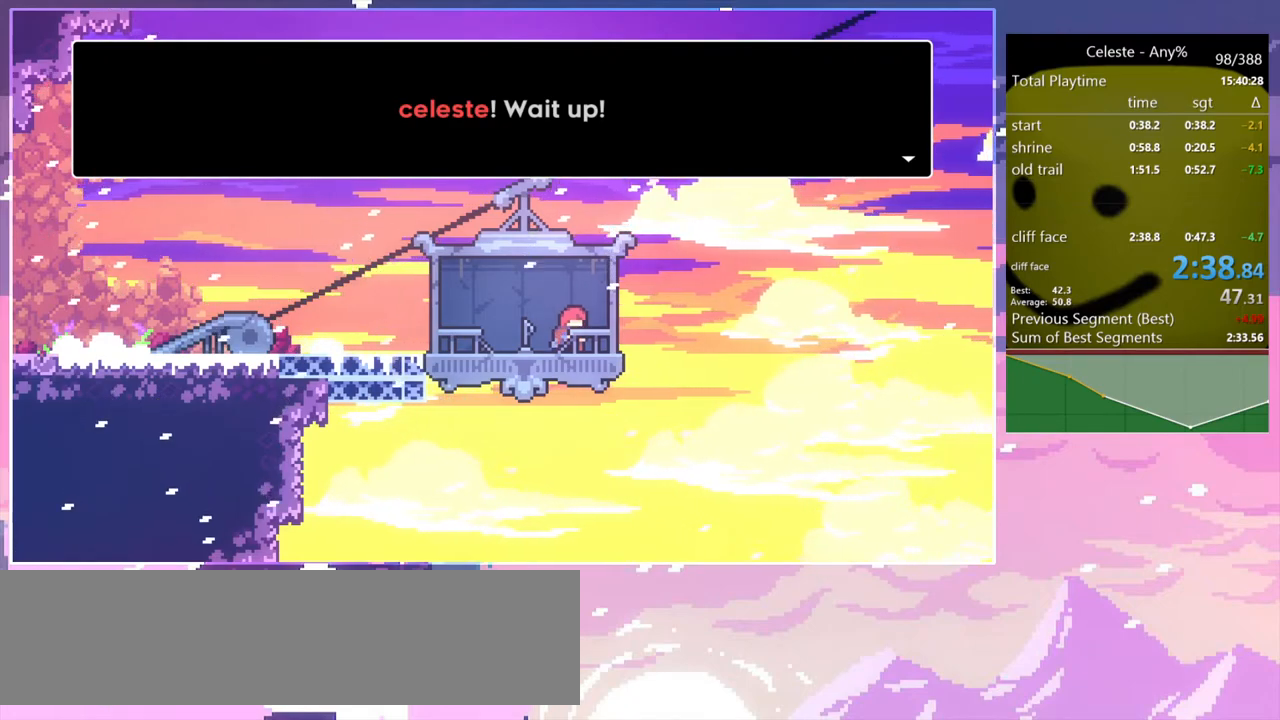
{"keys": [], "events": []}
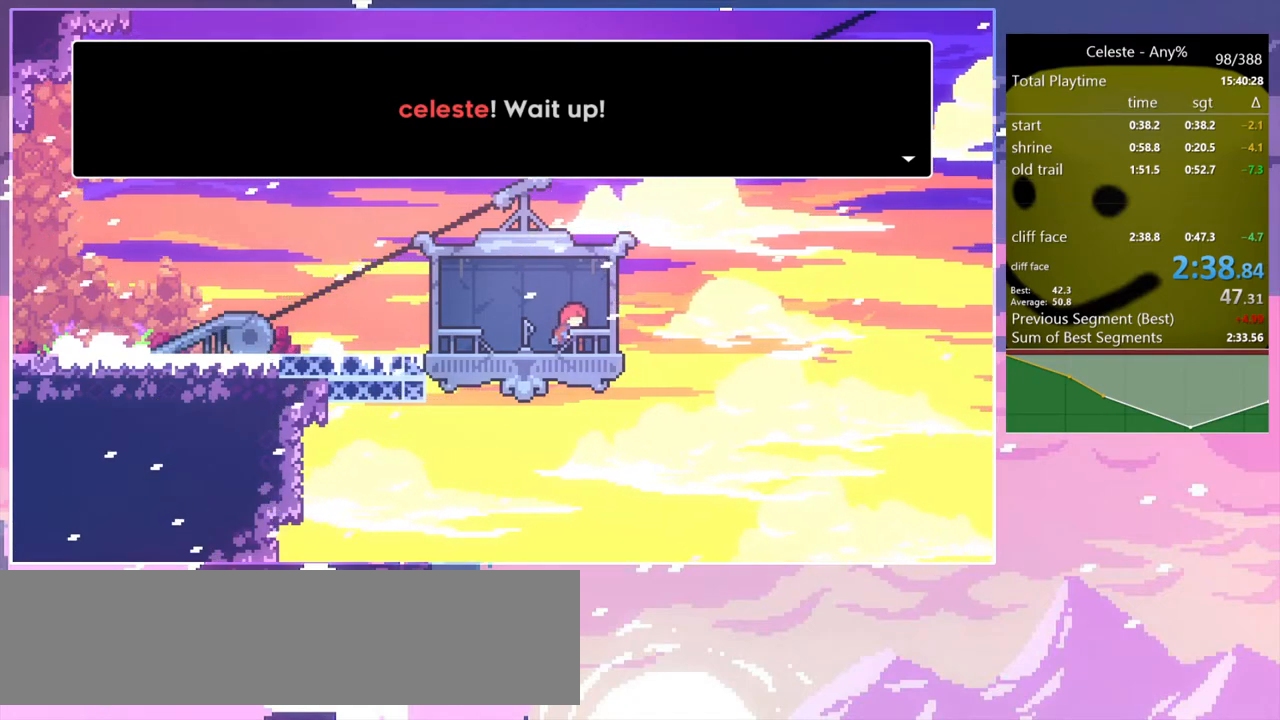
{"keys": [], "events": []}
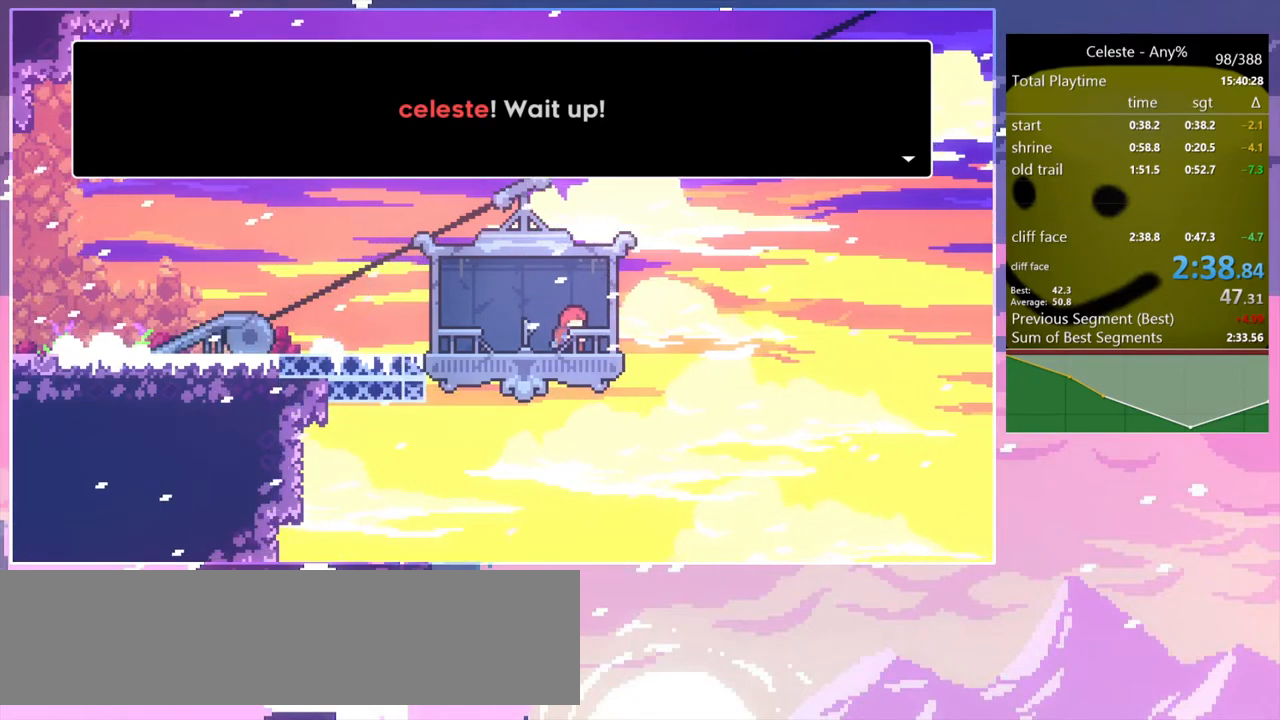
{"keys": [], "events": [[217, "dash", "down"], [317, "dash", "up"]]}
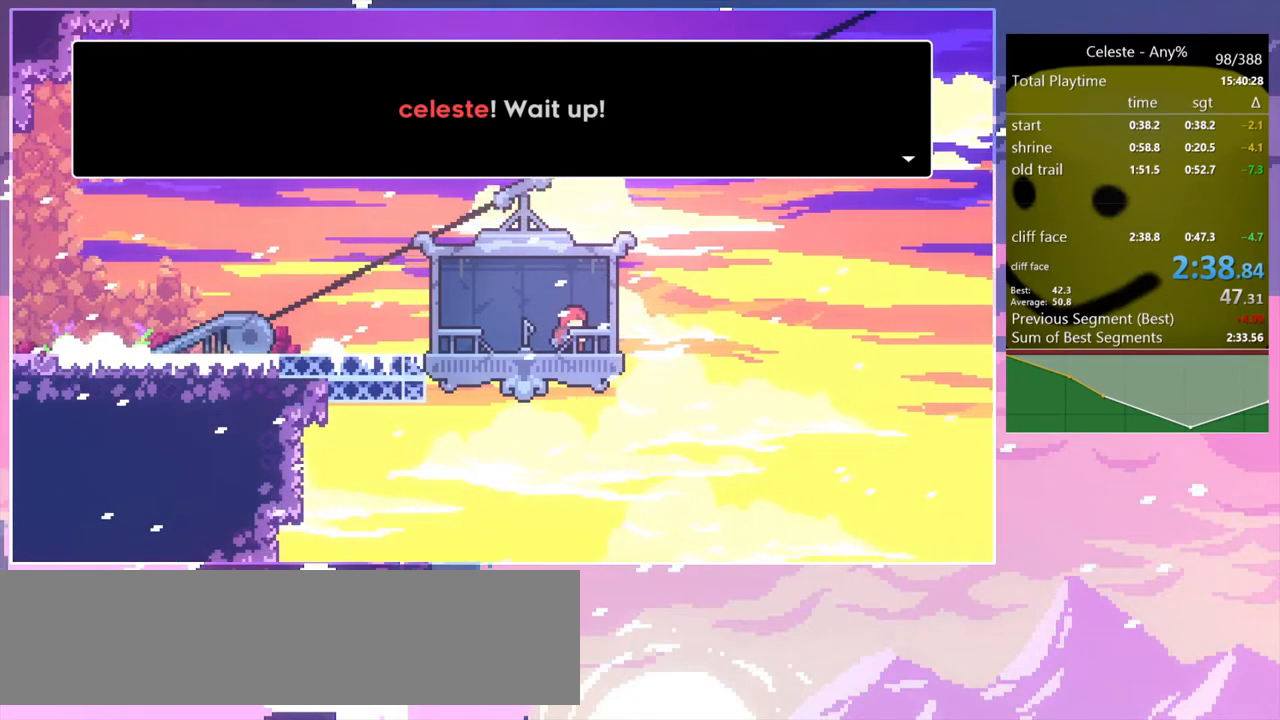
{"keys": [], "events": [[50, "jump", "down"], [133, "jump", "up"], [317, "jump", "down"], [417, "jump", "up"]]}
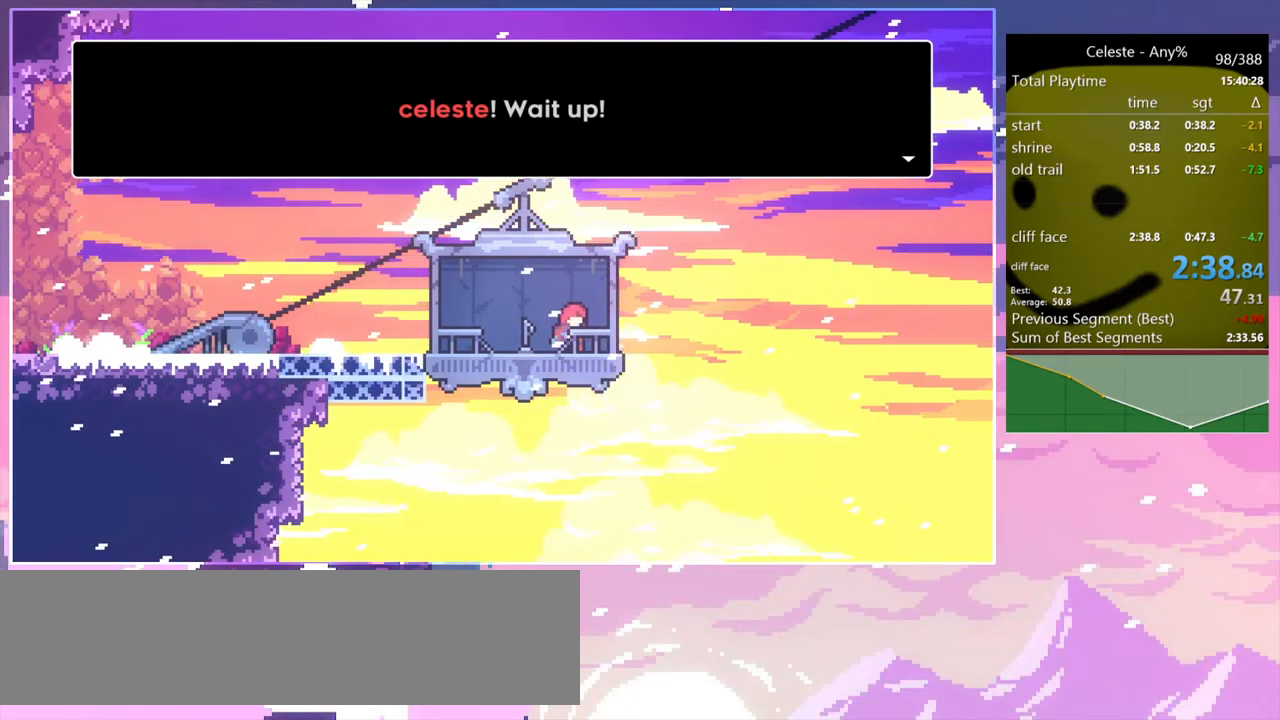
{"keys": [], "events": [[100, "jump", "down"], [150, "jump", "up"], [383, "dash", "down"], [483, "dash", "up"]]}